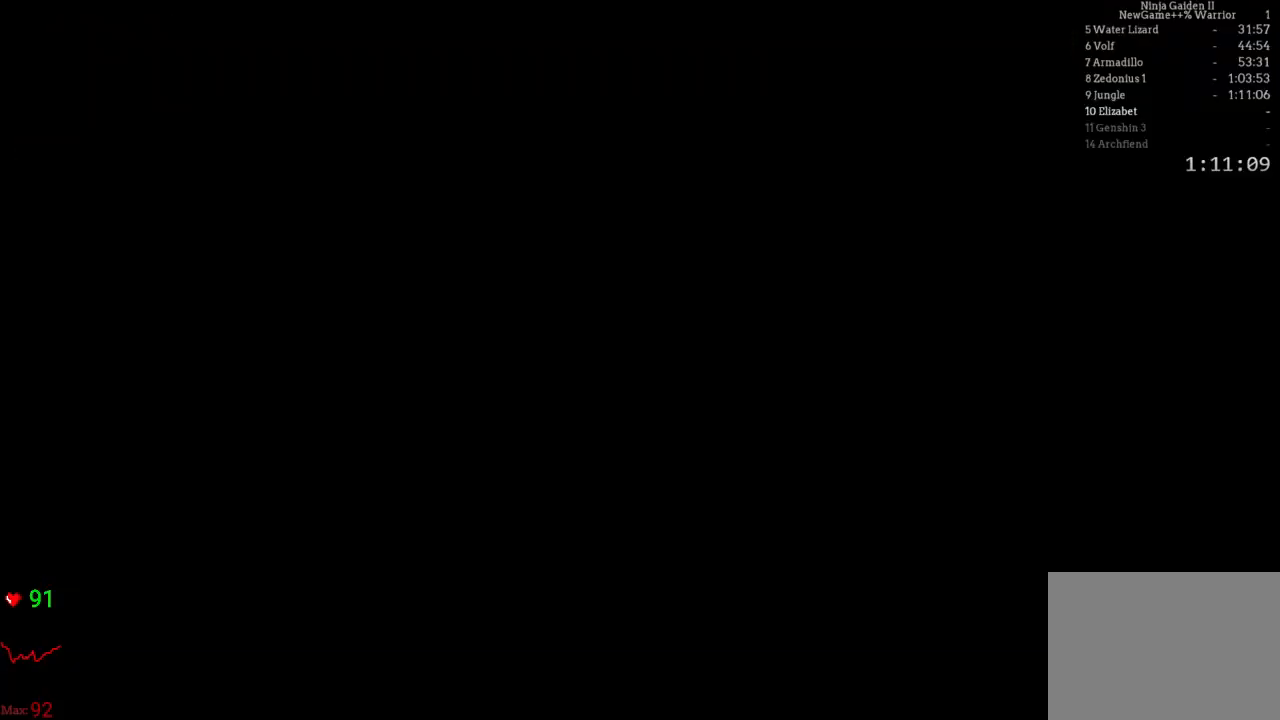
Gameplay with a controller (Xbox layout); each line is a JSON object with the inputs held at the frame after it. "events" lists button and stick changes between this image and that frame as [ms after this image, input, new state], when the widget could be followed in between. Not read: DPAD_RIGHT L3 R3.
{"buttons": [], "left_stick": "center", "right_stick": "center", "events": []}
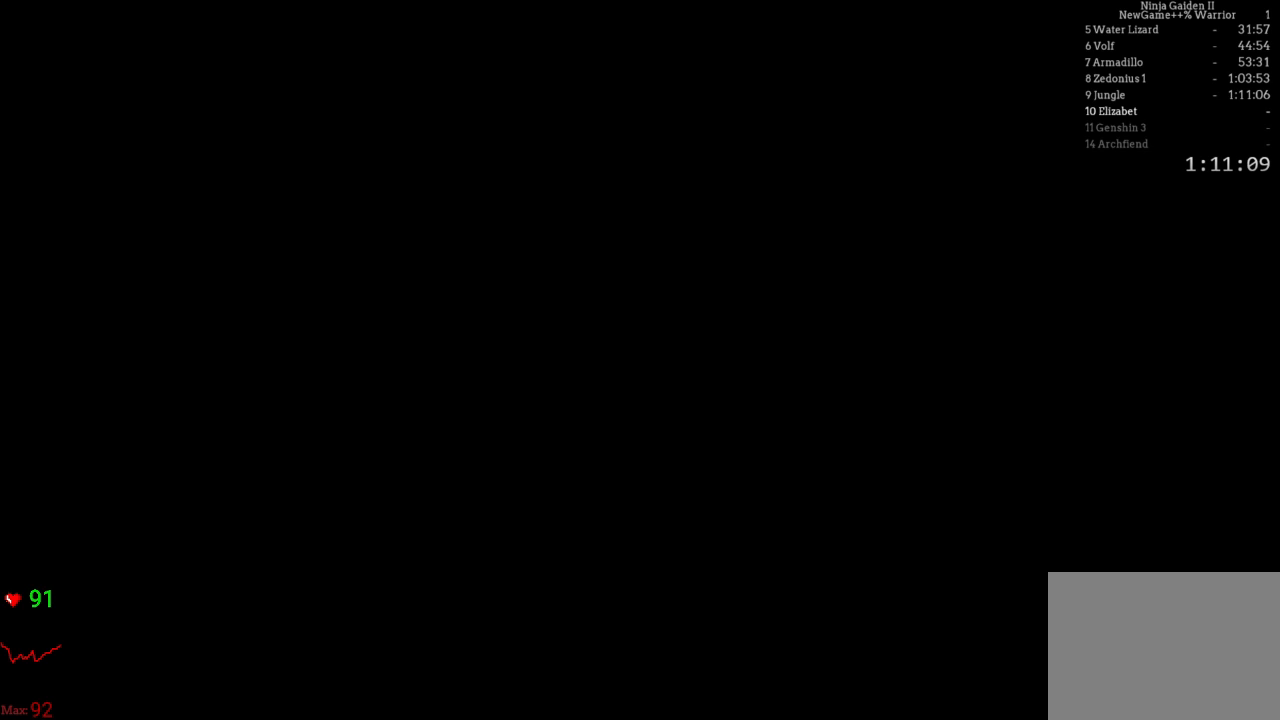
{"buttons": [], "left_stick": "center", "right_stick": "center", "events": []}
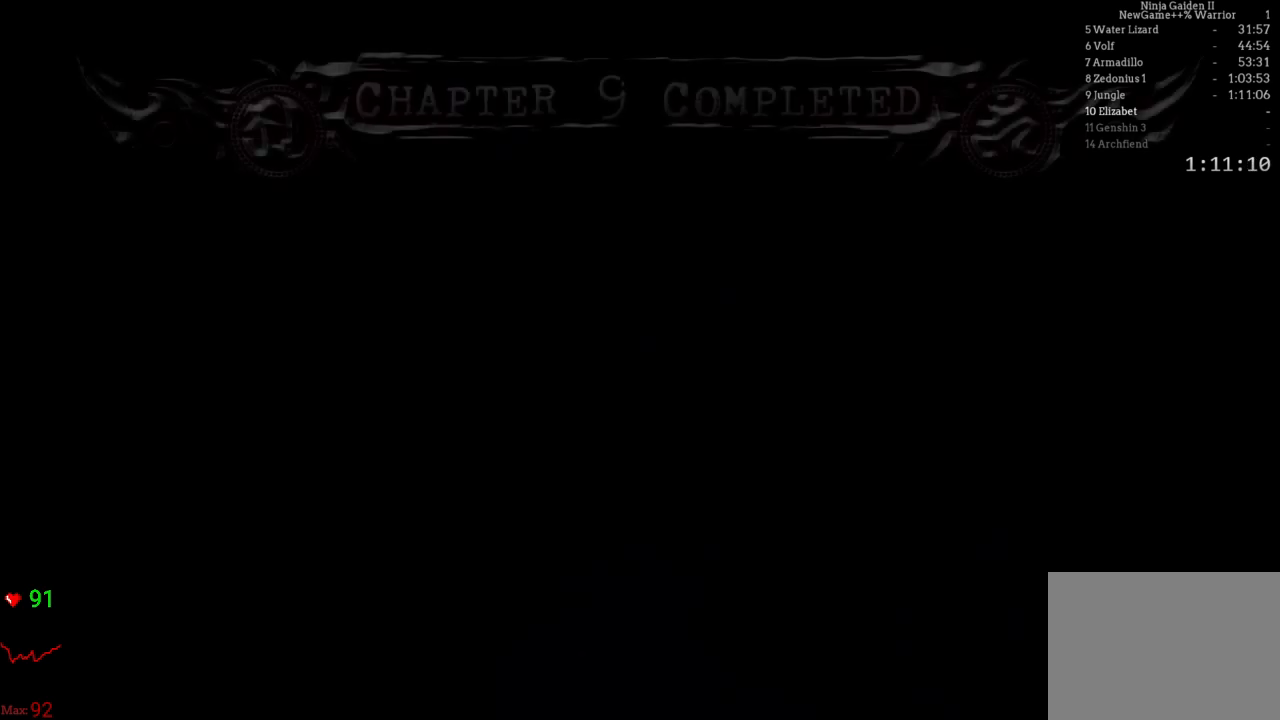
{"buttons": [], "left_stick": "center", "right_stick": "center", "events": []}
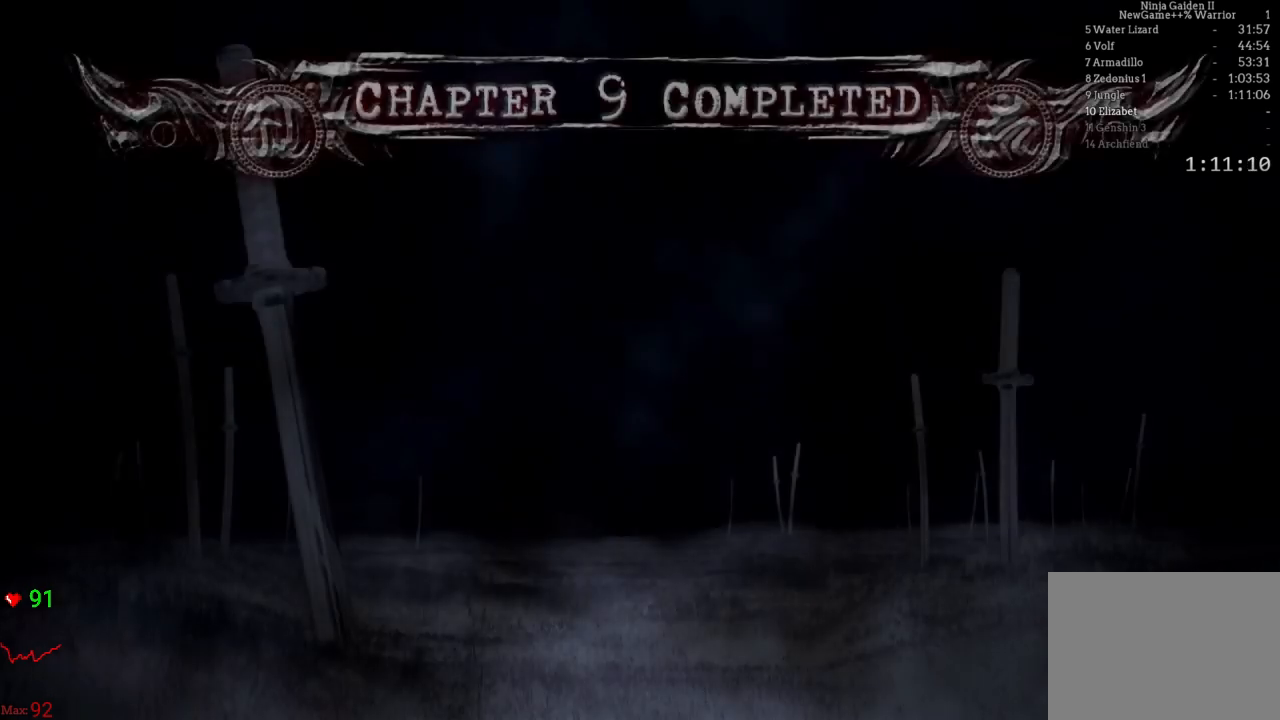
{"buttons": [], "left_stick": "center", "right_stick": "center", "events": [[283, "START", "down"], [400, "START", "up"]]}
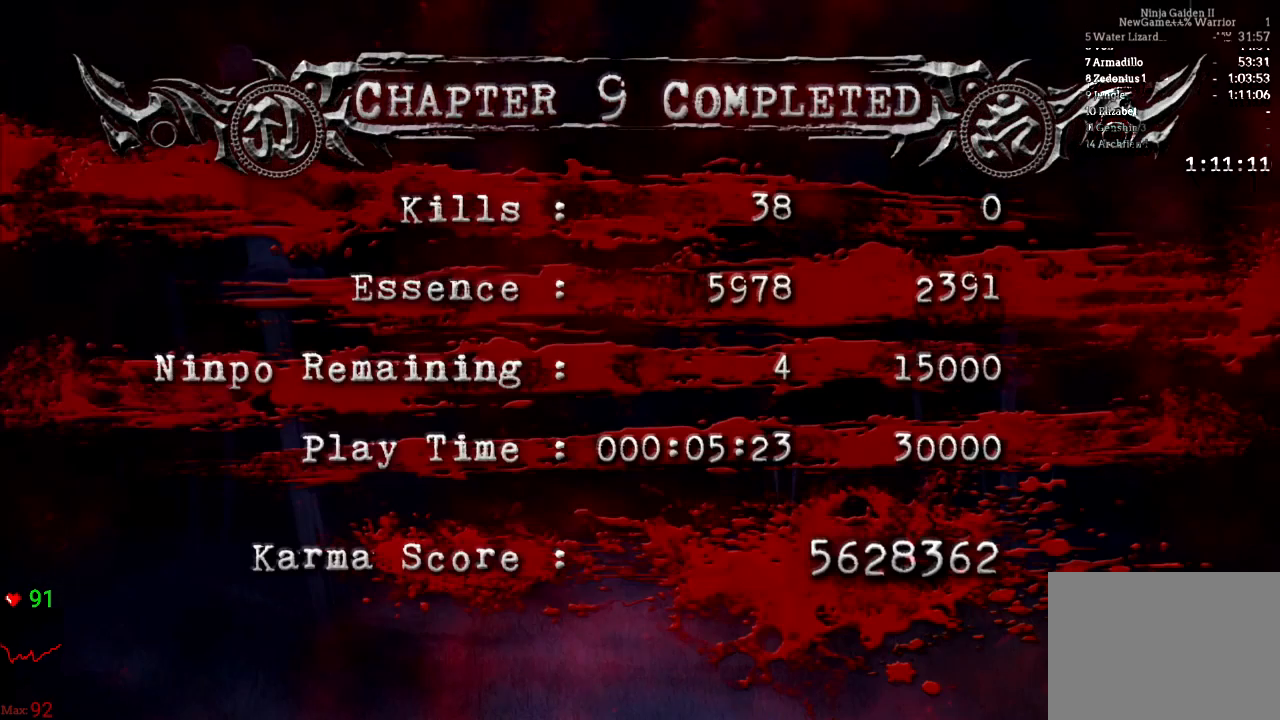
{"buttons": ["A"], "left_stick": "center", "right_stick": "center", "events": [[50, "A", "down"], [167, "A", "up"], [200, "A", "down"], [267, "A", "up"], [333, "A", "down"], [433, "A", "up"], [483, "A", "down"]]}
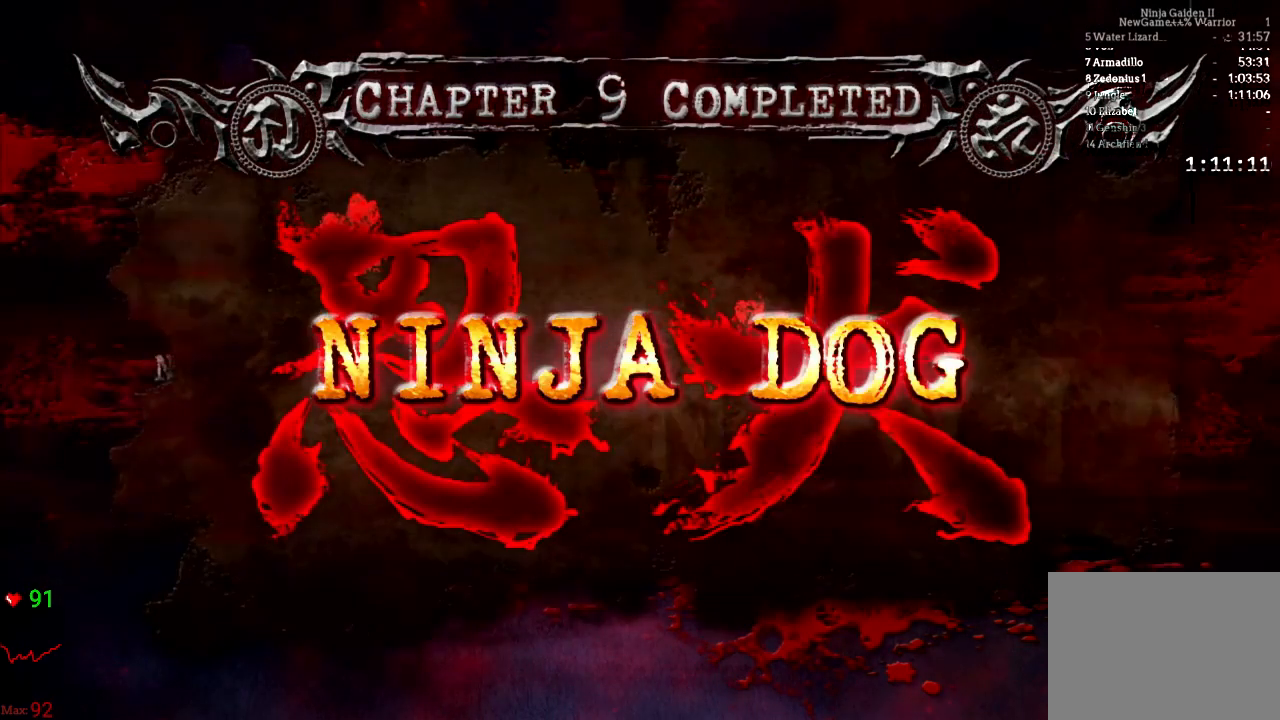
{"buttons": [], "left_stick": "center", "right_stick": "center", "events": [[83, "A", "up"], [150, "A", "down"], [300, "A", "up"], [333, "A", "down"], [467, "A", "up"]]}
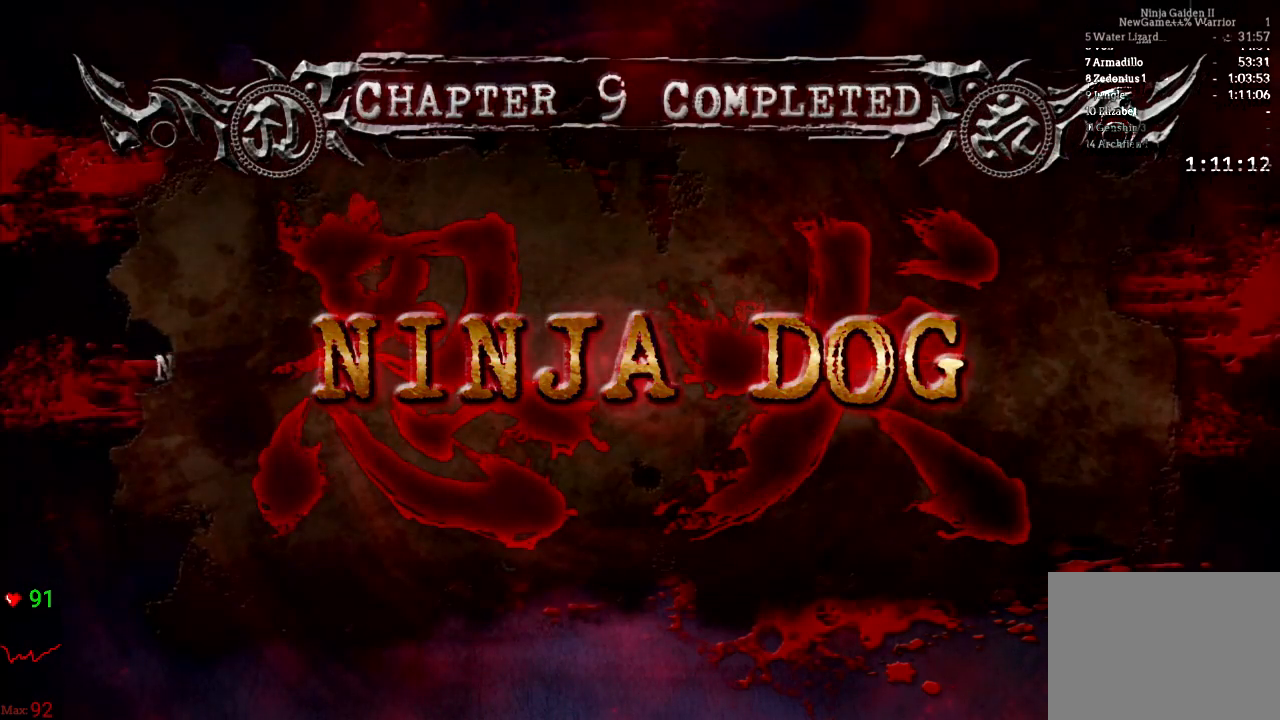
{"buttons": ["A"], "left_stick": "center", "right_stick": "center", "events": [[33, "A", "down"], [150, "A", "up"], [233, "A", "down"], [350, "A", "up"], [417, "A", "down"]]}
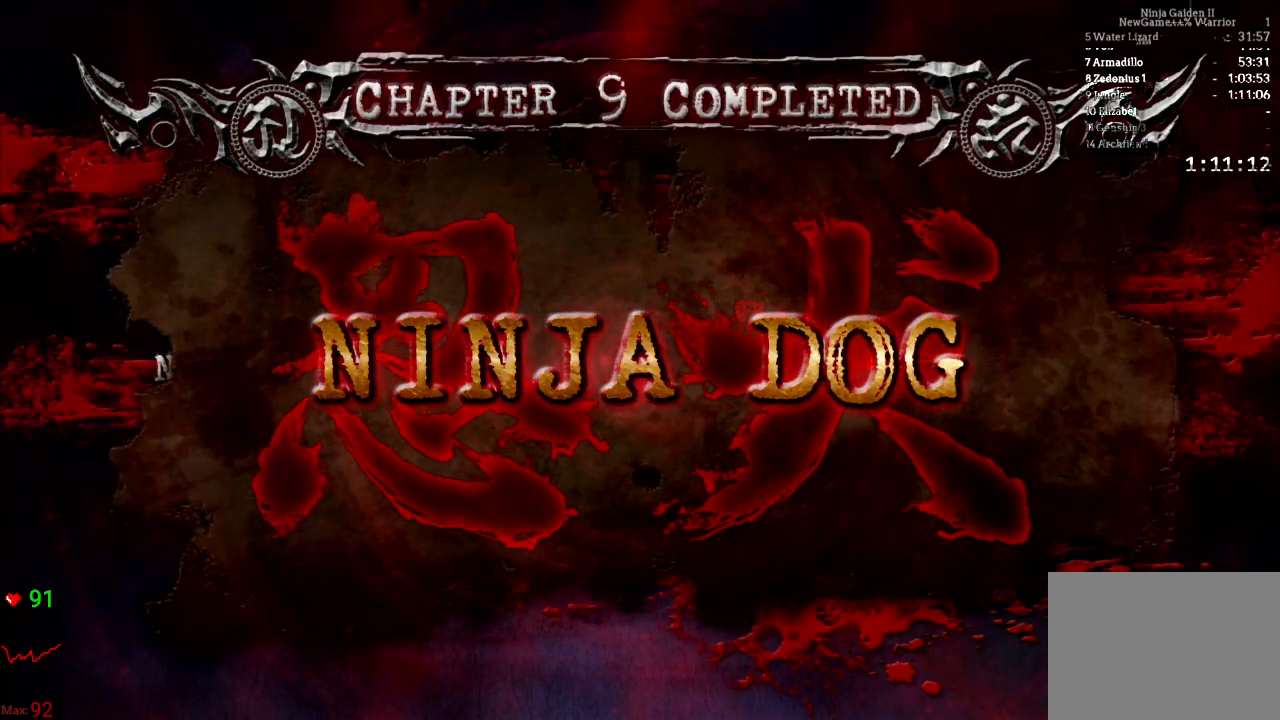
{"buttons": [], "left_stick": "center", "right_stick": "center", "events": [[50, "A", "up"], [100, "A", "down"], [217, "A", "up"], [300, "A", "down"], [433, "A", "up"]]}
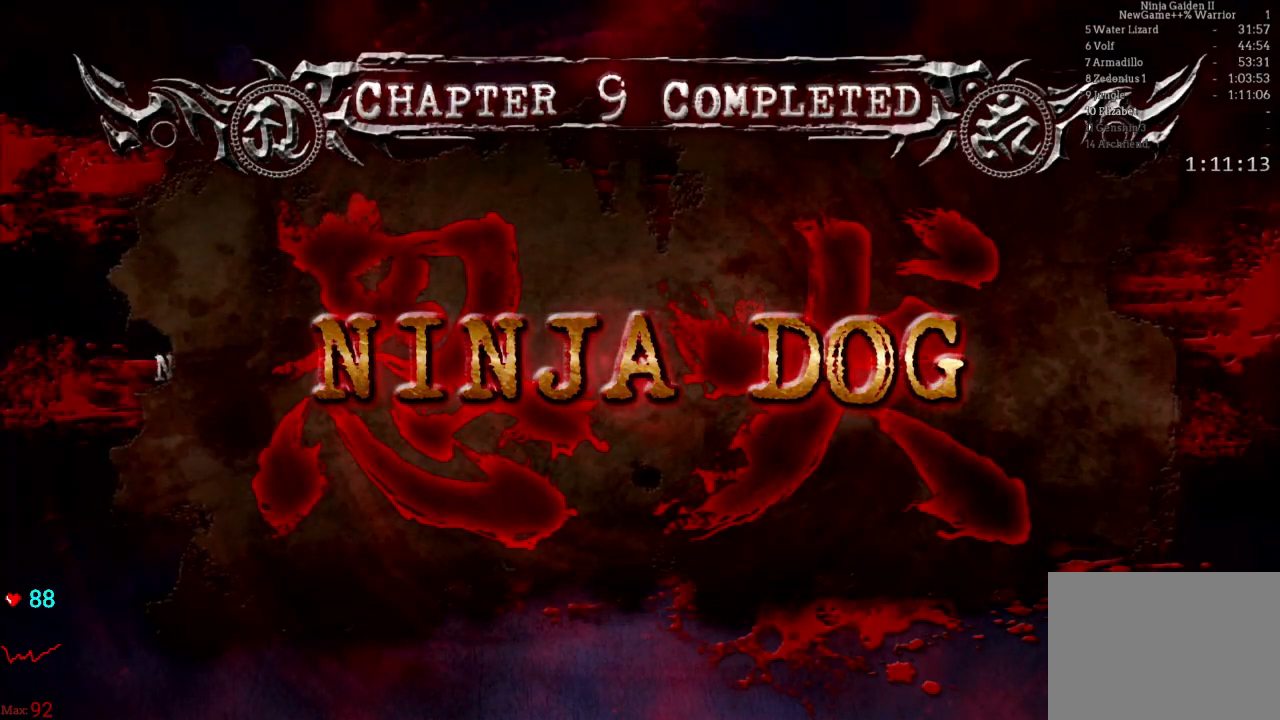
{"buttons": ["A"], "left_stick": "center", "right_stick": "center", "events": [[17, "A", "down"], [117, "A", "up"], [200, "A", "down"], [300, "A", "up"], [400, "A", "down"]]}
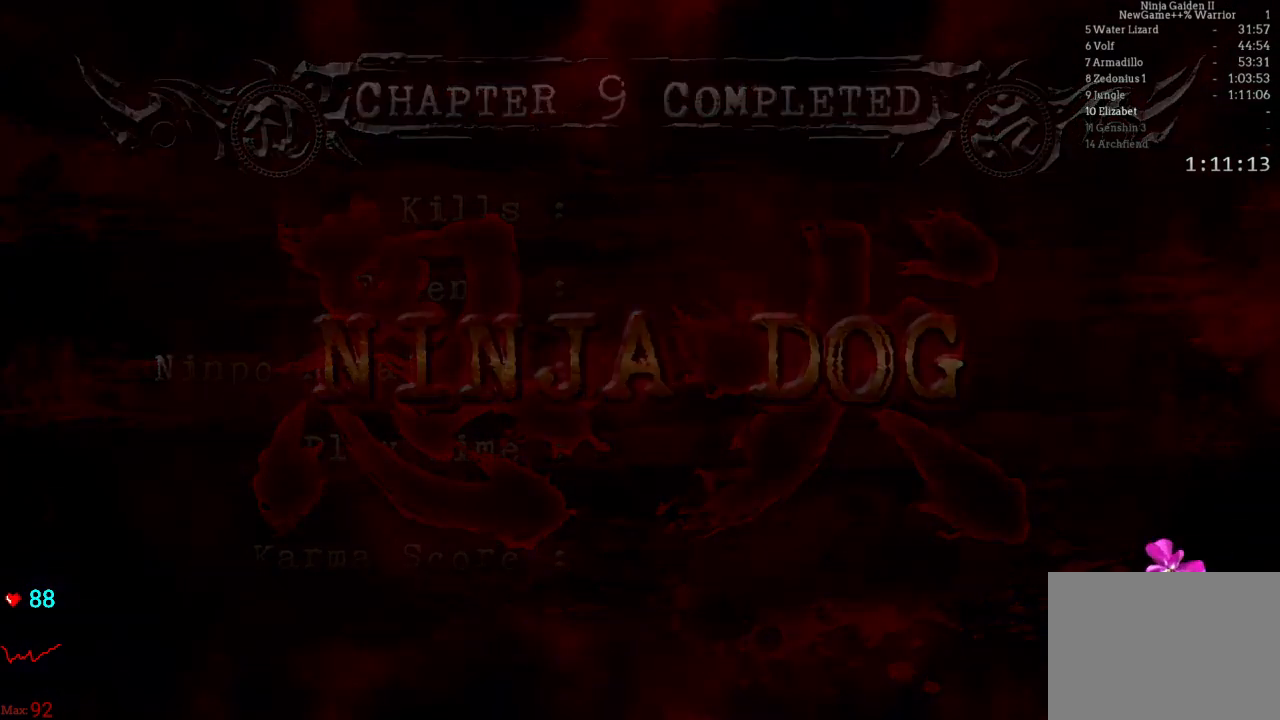
{"buttons": [], "left_stick": "center", "right_stick": "center", "events": [[33, "A", "up"], [67, "A", "down"], [217, "A", "up"]]}
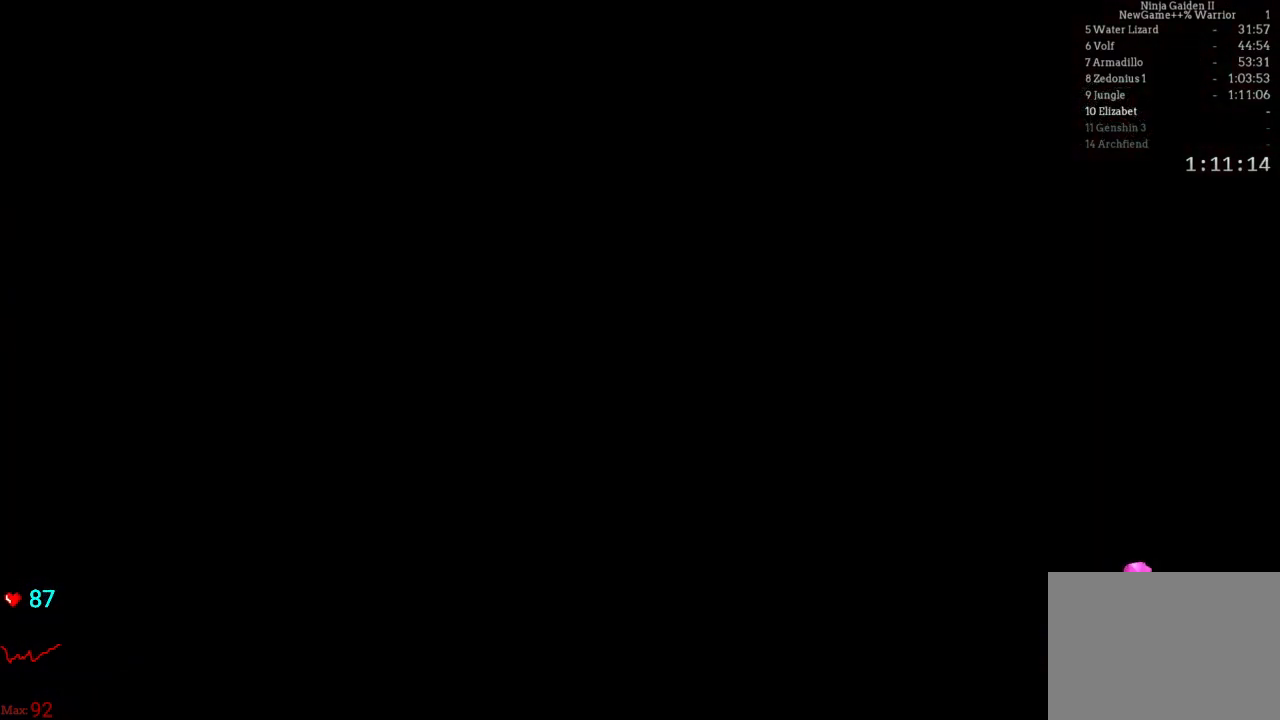
{"buttons": [], "left_stick": "center", "right_stick": "center", "events": [[150, "L1", "down"], [200, "L1", "up"]]}
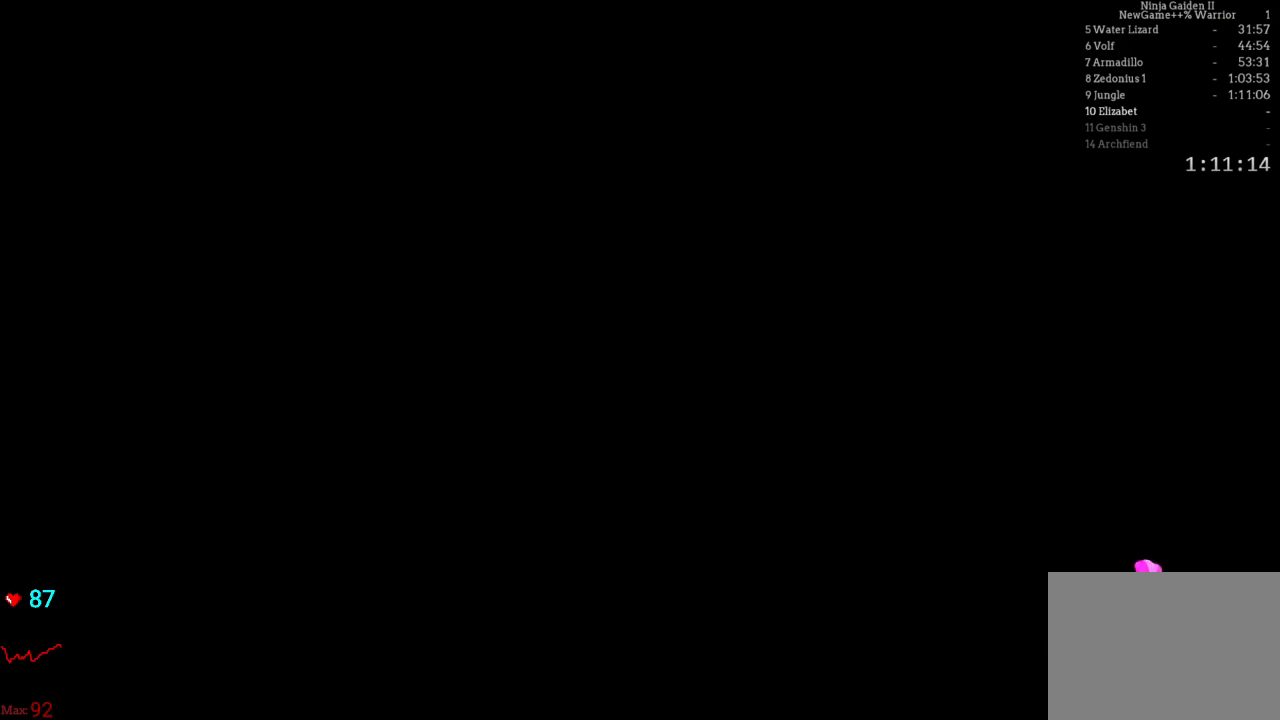
{"buttons": [], "left_stick": "center", "right_stick": "center", "events": []}
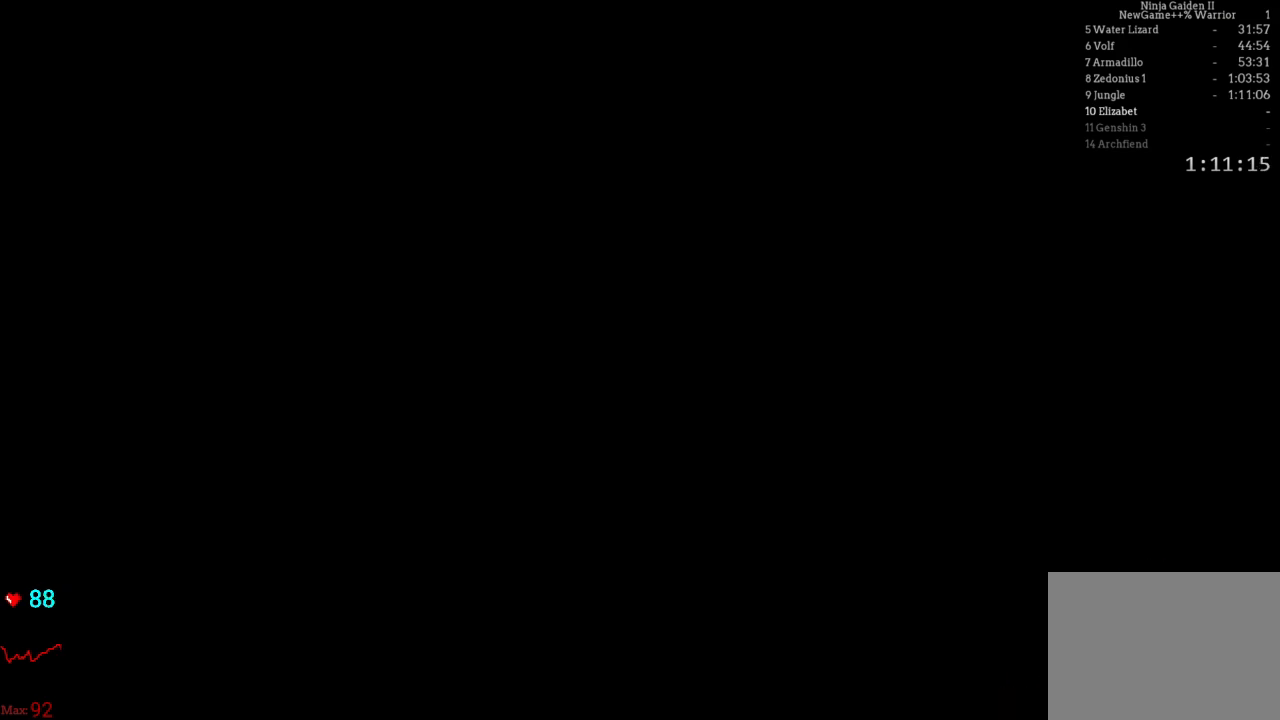
{"buttons": [], "left_stick": "center", "right_stick": "center", "events": []}